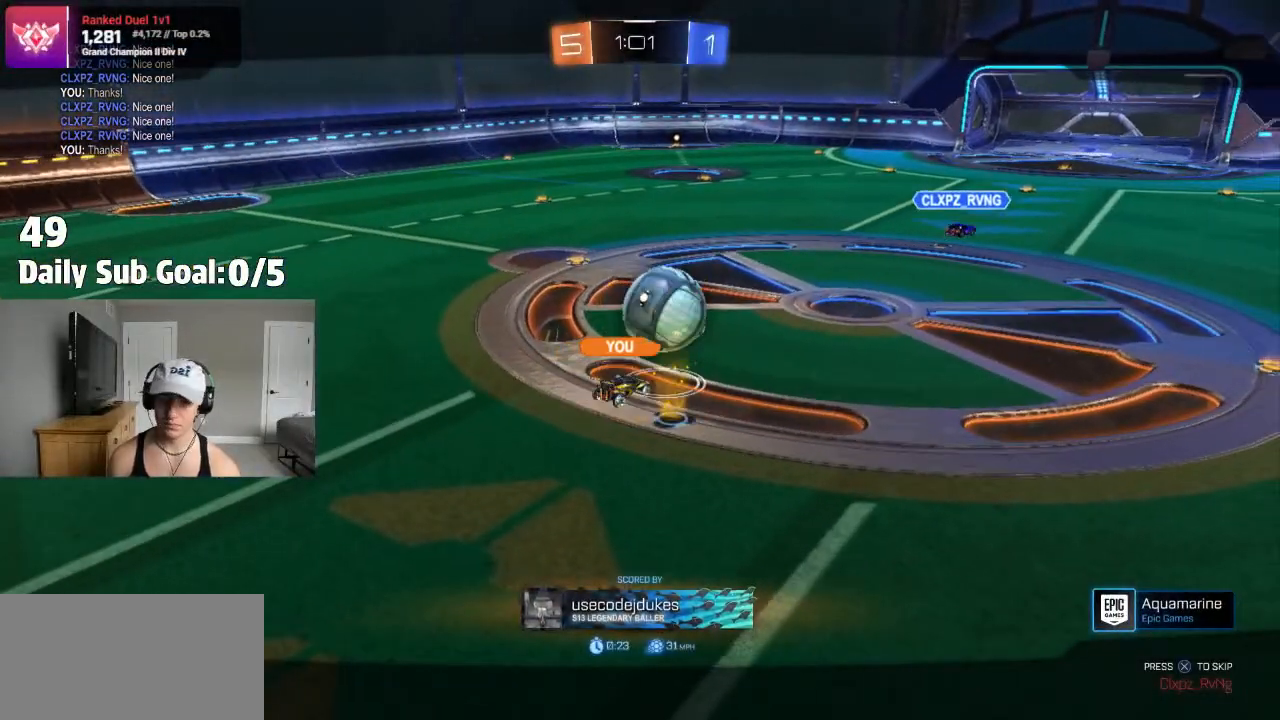
Gameplay with a controller (PlayStation layout); each line is a JSON object with the inputs held at the frame after it. "events" lists button and stick changes between this image and that frame as [ms after this image, input, new state], when the widget could be followed in between. Not read: R2.
{"buttons": [], "left_stick": "center", "right_stick": "center", "events": []}
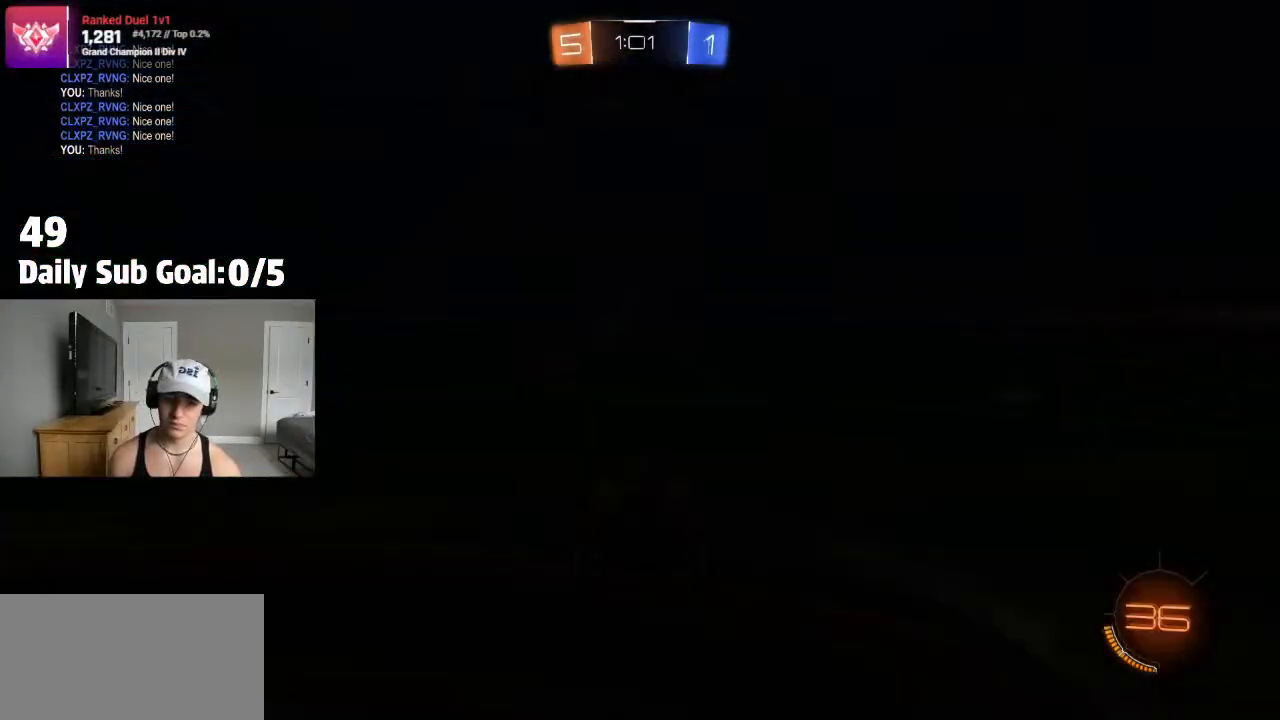
{"buttons": [], "left_stick": "center", "right_stick": "center", "events": []}
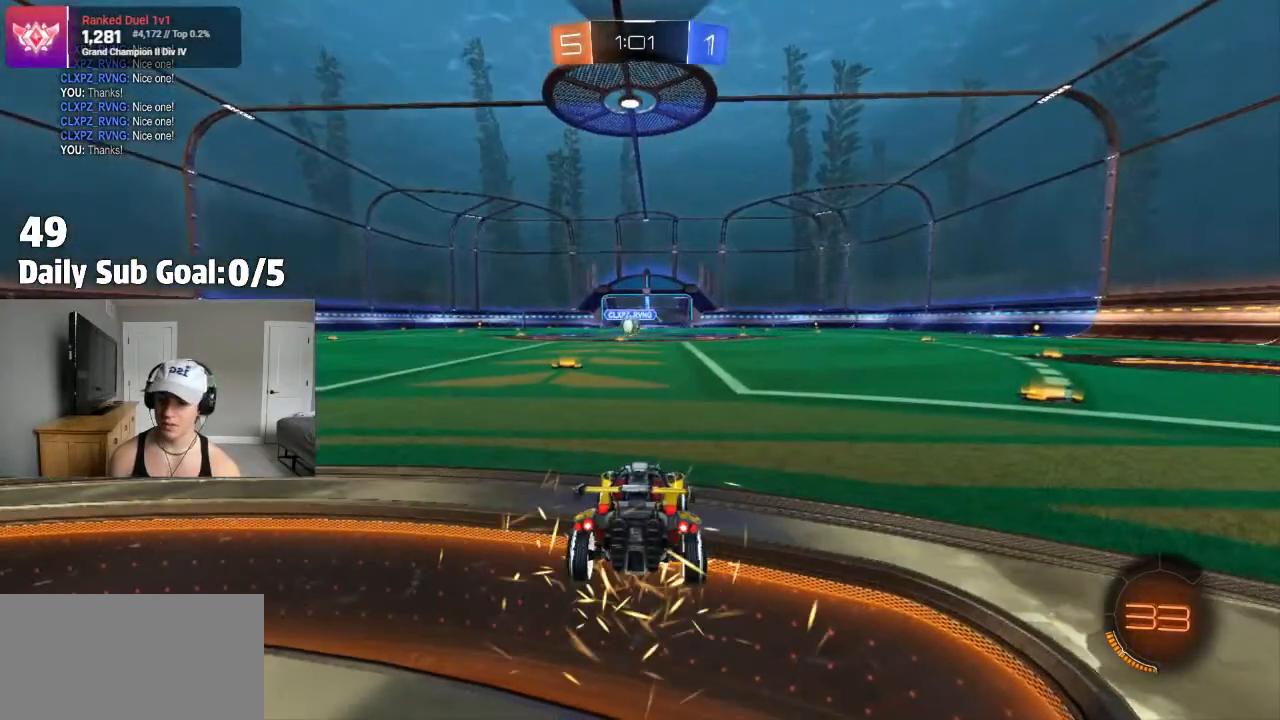
{"buttons": [], "left_stick": "center", "right_stick": "center", "events": [[300, "TRIANGLE", "down"], [383, "TRIANGLE", "up"]]}
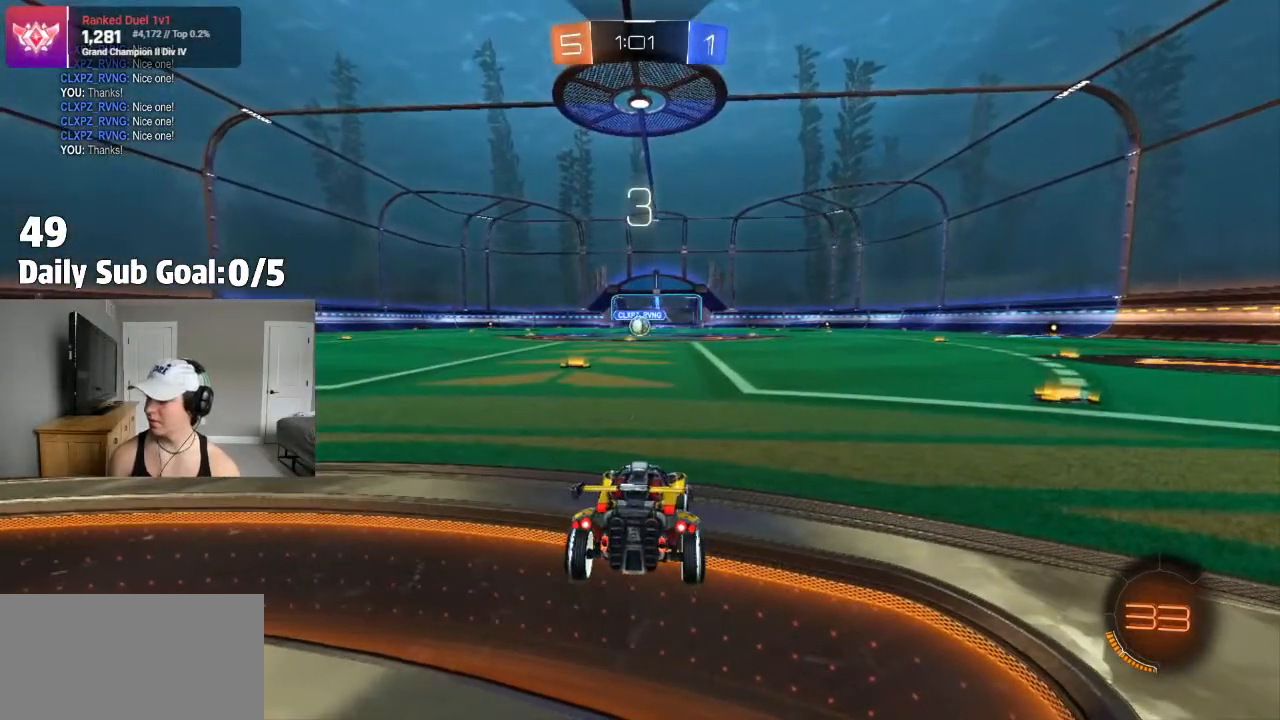
{"buttons": ["TRIANGLE"], "left_stick": "center", "right_stick": "center", "events": [[117, "TRIANGLE", "down"], [217, "TRIANGLE", "up"], [300, "TRIANGLE", "down"], [400, "TRIANGLE", "up"], [483, "TRIANGLE", "down"]]}
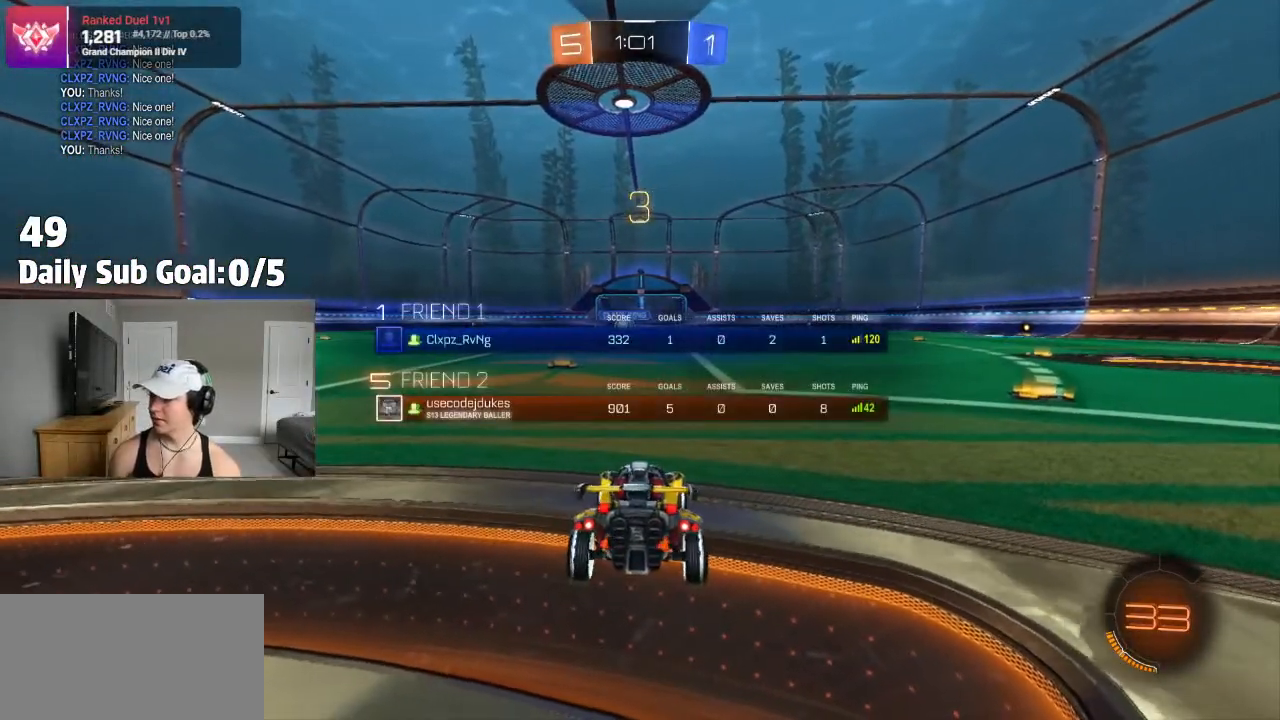
{"buttons": [], "left_stick": "center", "right_stick": "center", "events": [[67, "TRIANGLE", "up"]]}
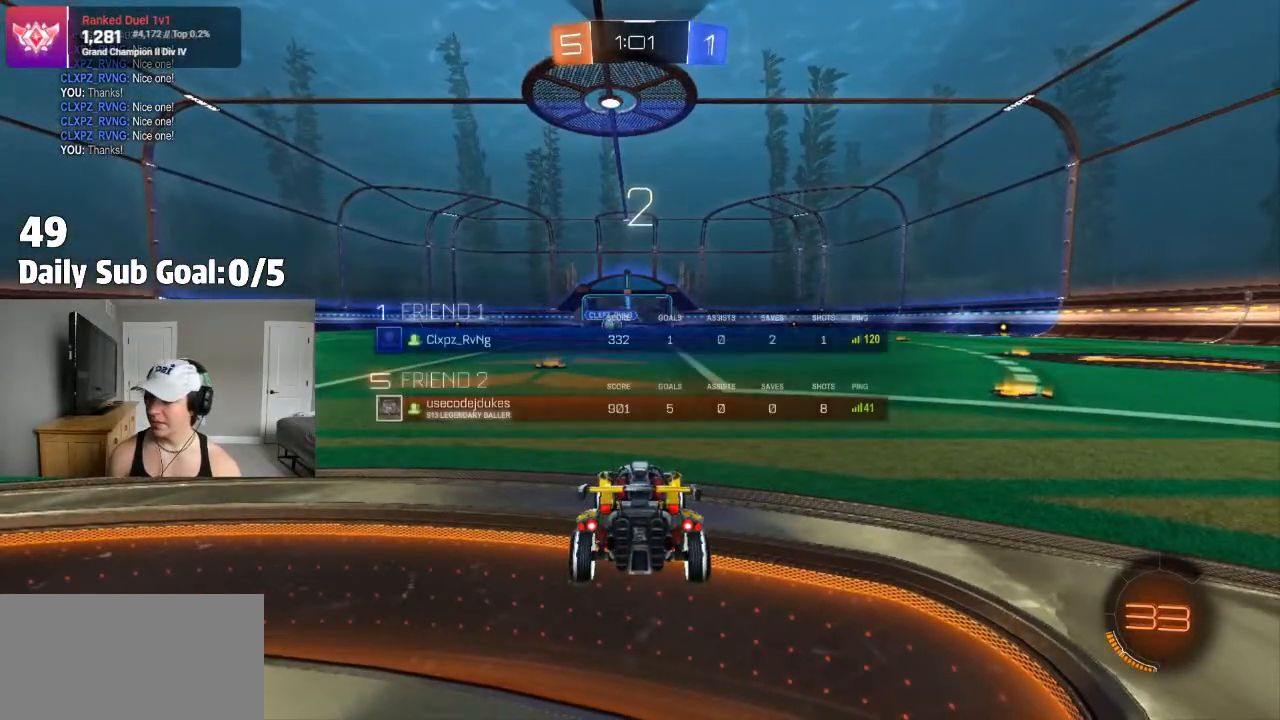
{"buttons": [], "left_stick": "center", "right_stick": "center", "events": [[217, "TRIANGLE", "down"], [250, "R1", "down"], [283, "TRIANGLE", "up"], [300, "R1", "up"], [350, "TRIANGLE", "down"], [450, "TRIANGLE", "up"]]}
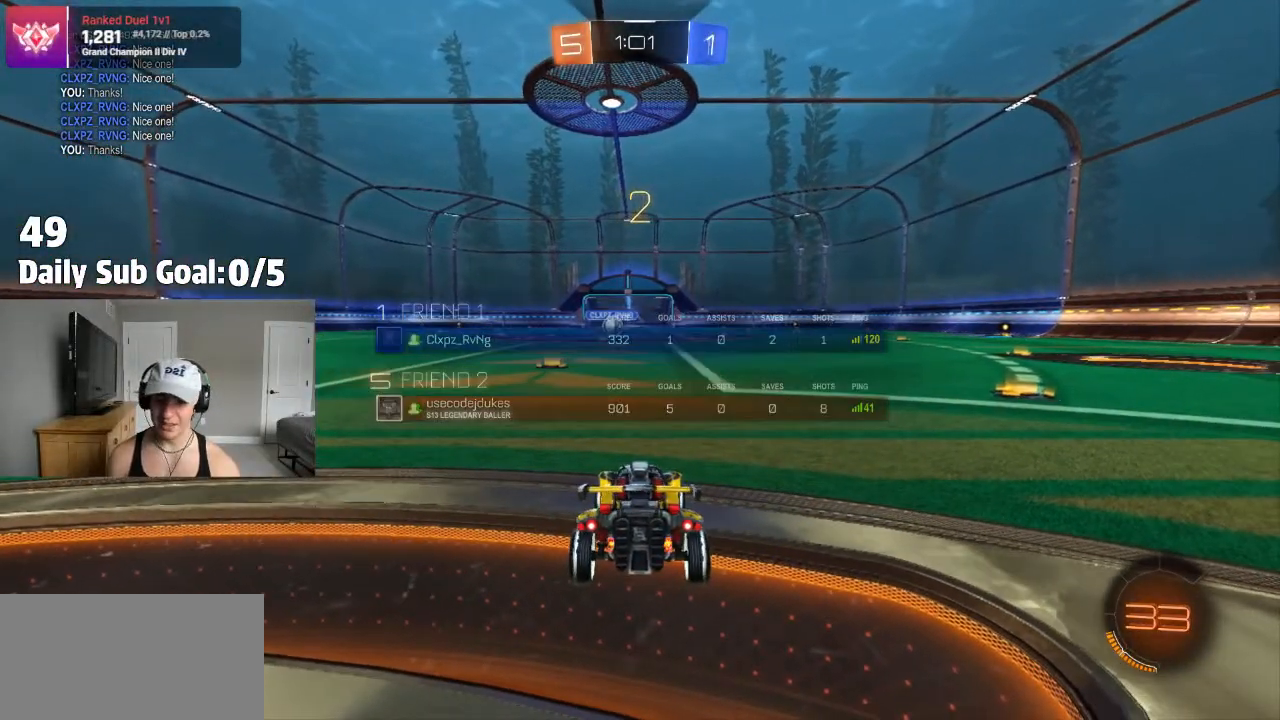
{"buttons": ["L3"], "left_stick": "left", "right_stick": "center", "events": [[300, "TRIANGLE", "down"], [350, "left_stick", "left"], [417, "TRIANGLE", "up"], [500, "L3", "down"]]}
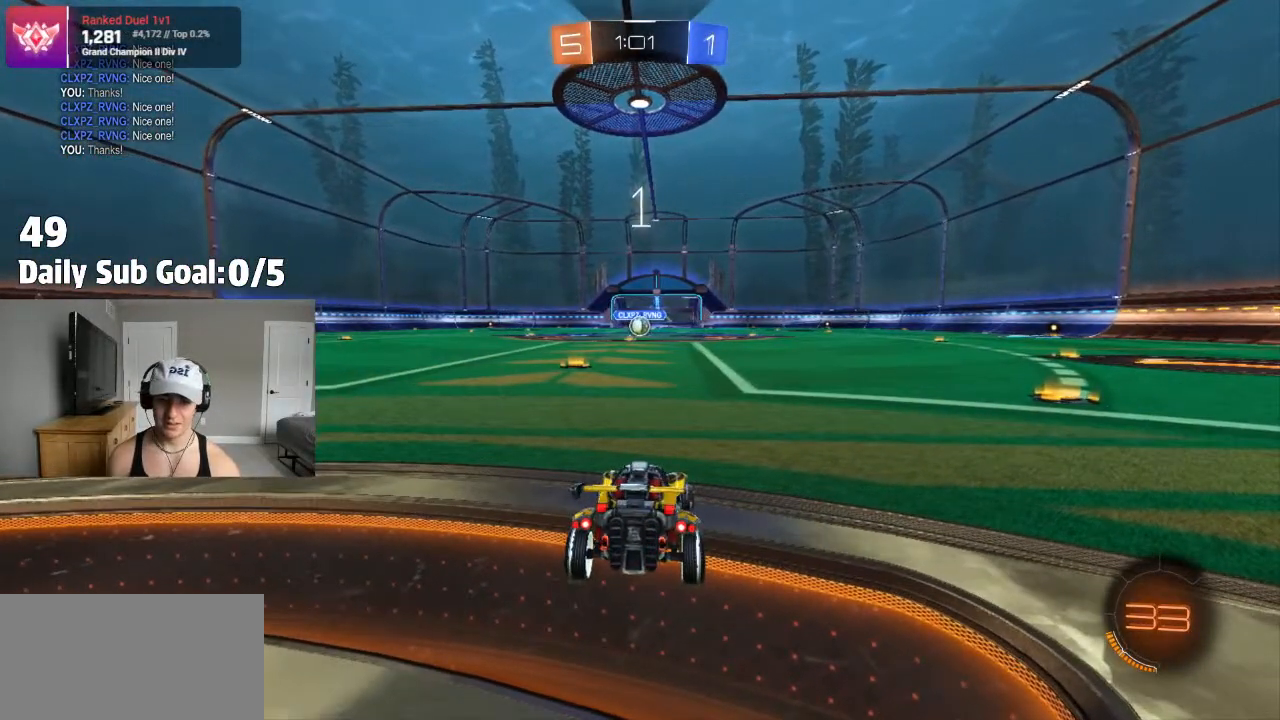
{"buttons": [], "left_stick": "center", "right_stick": "center"}
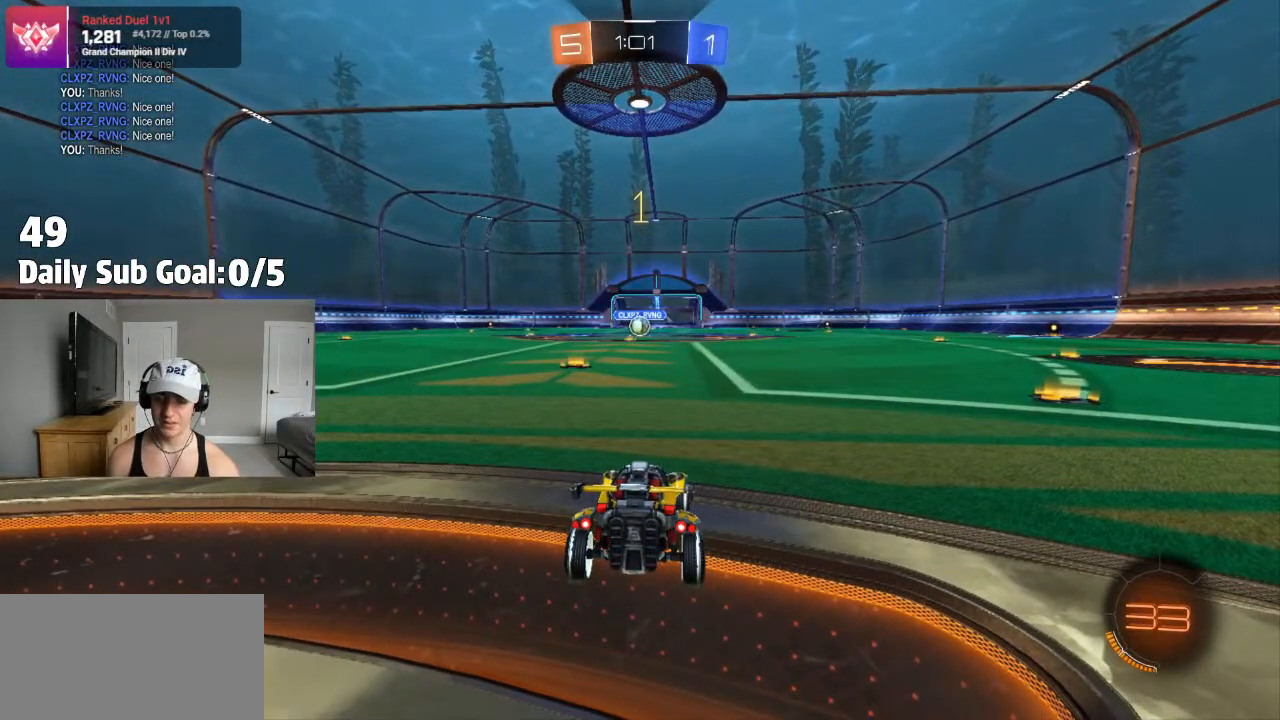
{"buttons": [], "left_stick": "left", "right_stick": "center"}
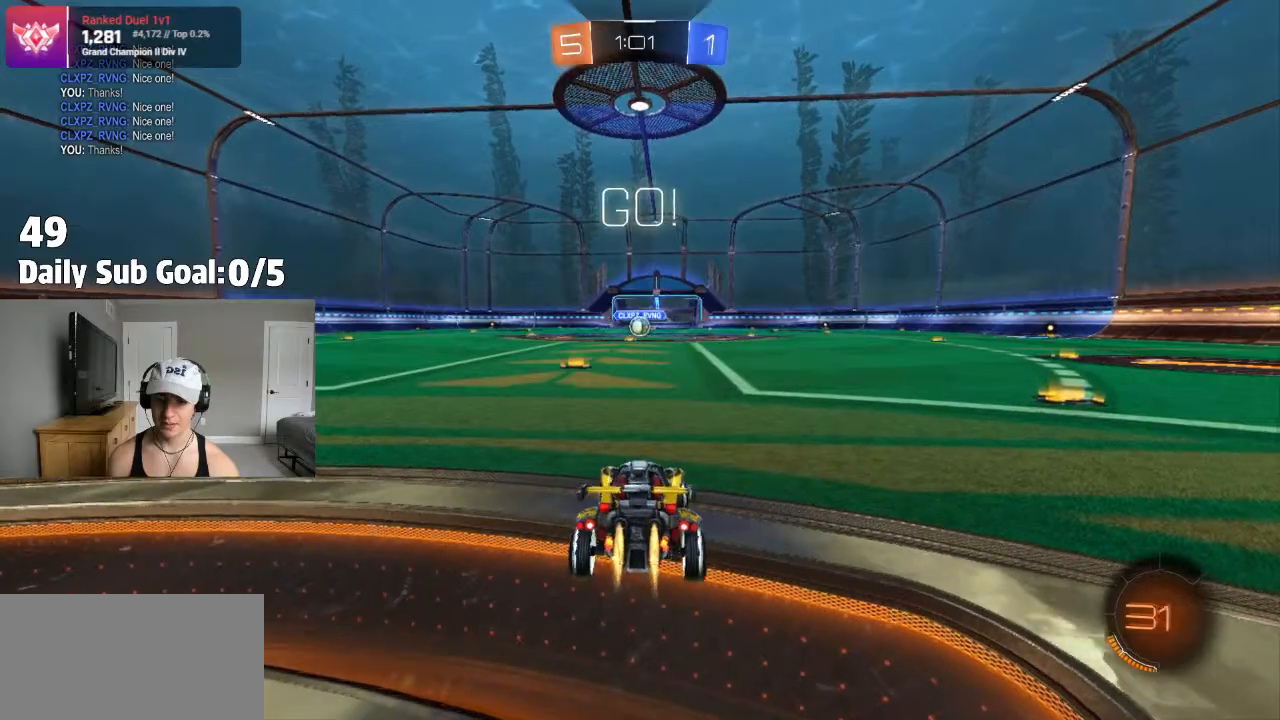
{"buttons": ["L1"], "left_stick": "right", "right_stick": "center", "events": [[67, "left_stick", "center"], [300, "left_stick", "right"], [450, "CROSS", "down"], [483, "L1", "down"], [500, "CROSS", "up"]]}
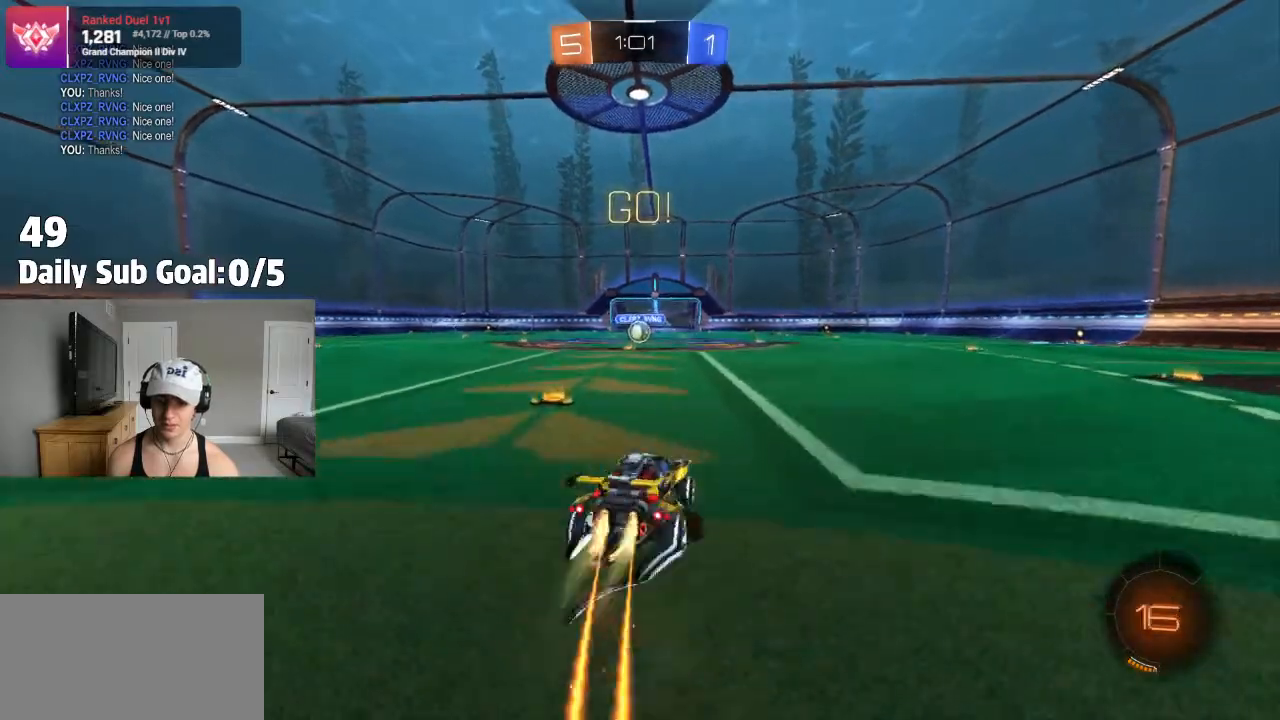
{"buttons": ["CROSS"], "left_stick": "down-left", "right_stick": "center", "events": [[33, "left_stick", "up-left"], [50, "CROSS", "down"], [83, "left_stick", "down"], [350, "left_stick", "down-left"], [383, "CROSS", "up"], [383, "L1", "up"], [433, "CROSS", "down"]]}
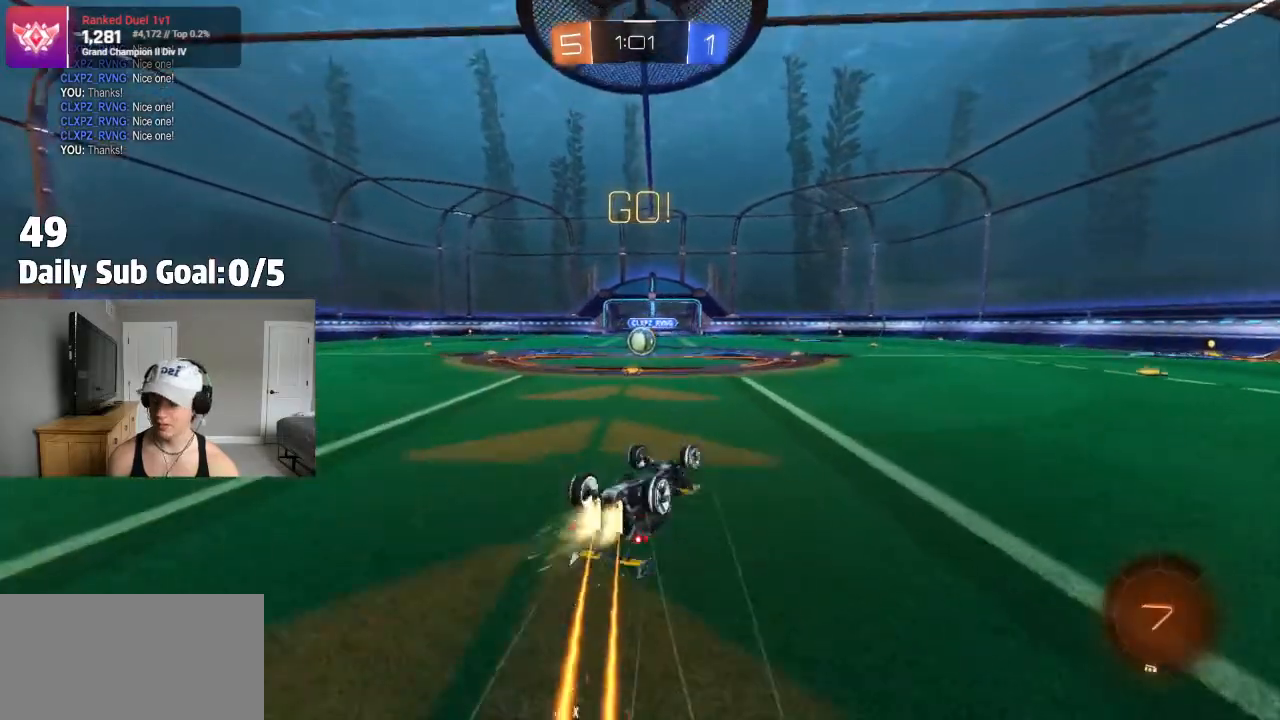
{"buttons": ["L1"], "left_stick": "center", "right_stick": "center", "events": [[17, "CROSS", "up"], [17, "L1", "down"], [167, "CROSS", "down"], [300, "CROSS", "up"], [350, "left_stick", "center"]]}
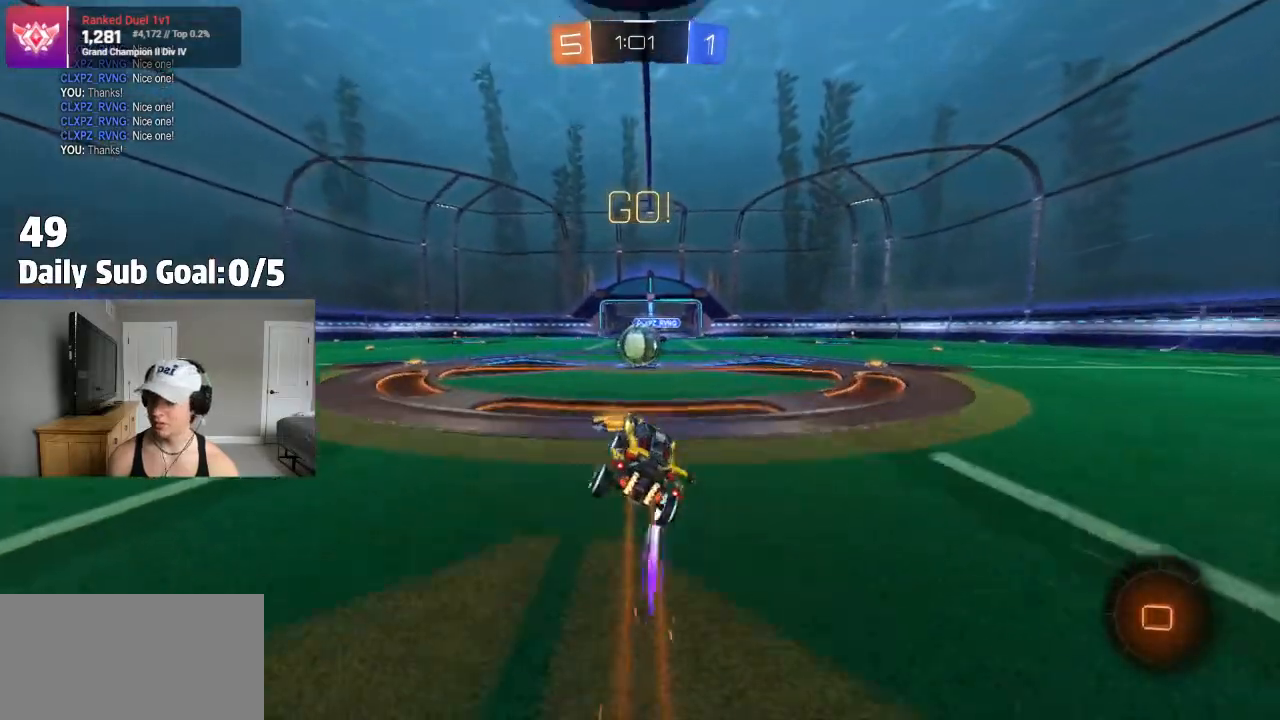
{"buttons": ["L1"], "left_stick": "center", "right_stick": "center", "events": [[167, "L1", "up"], [250, "CROSS", "down"], [250, "L1", "down"], [300, "CROSS", "up"]]}
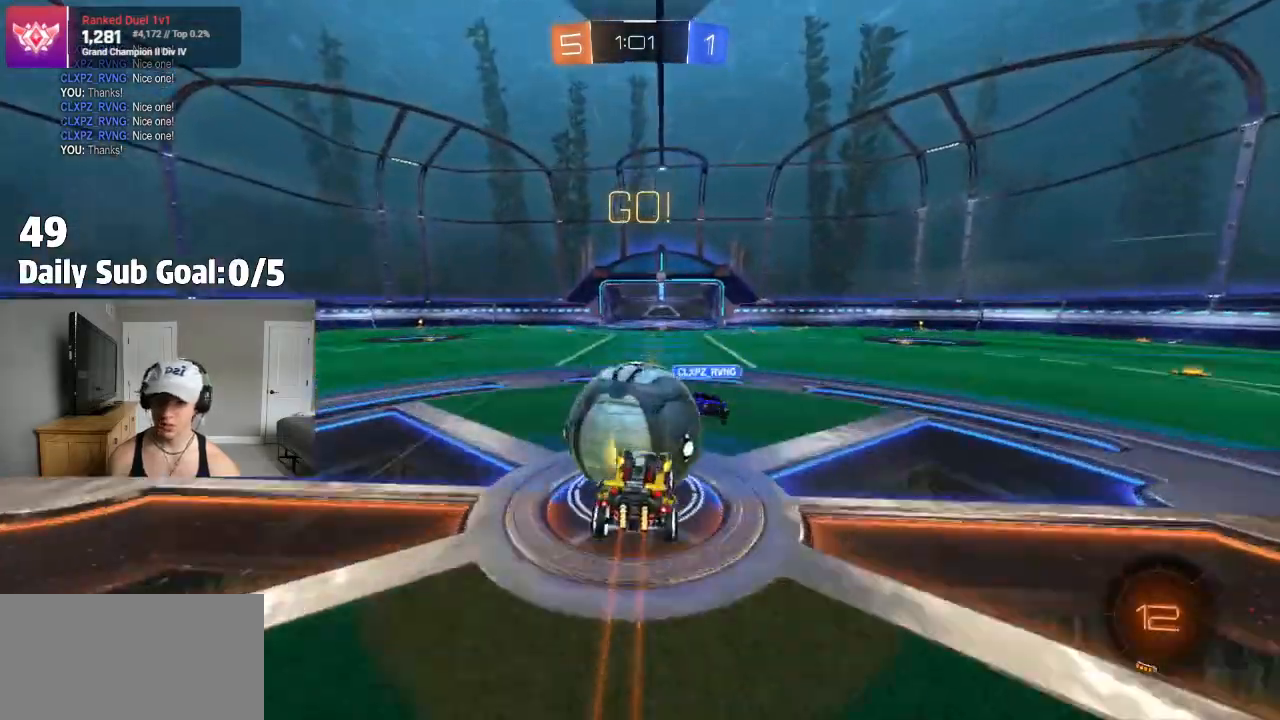
{"buttons": [], "left_stick": "down-left", "right_stick": "center", "events": [[33, "left_stick", "left"], [50, "CROSS", "down"], [150, "left_stick", "down-right"], [167, "L1", "up"], [233, "CROSS", "up"], [500, "left_stick", "down-left"]]}
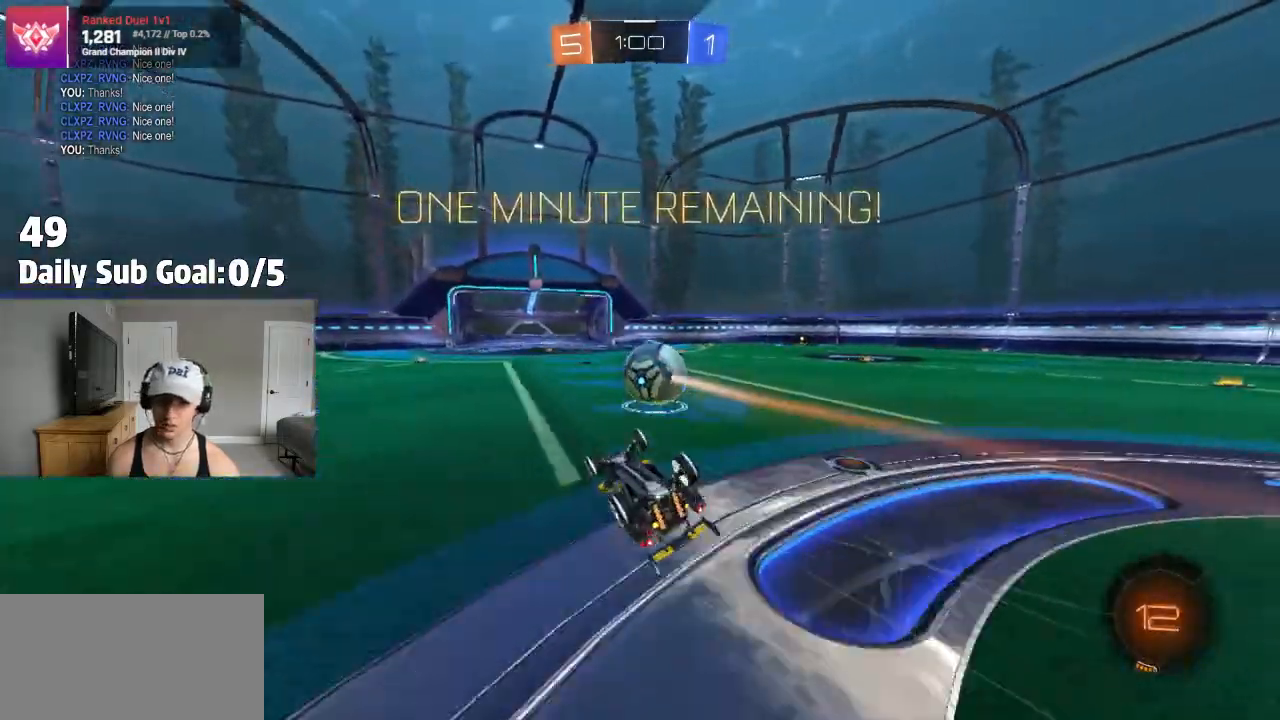
{"buttons": [], "left_stick": "left", "right_stick": "center", "events": [[100, "left_stick", "left"], [117, "L1", "down"], [283, "TRIANGLE", "down"], [333, "L1", "up"], [350, "left_stick", "center"], [417, "TRIANGLE", "up"], [483, "left_stick", "left"]]}
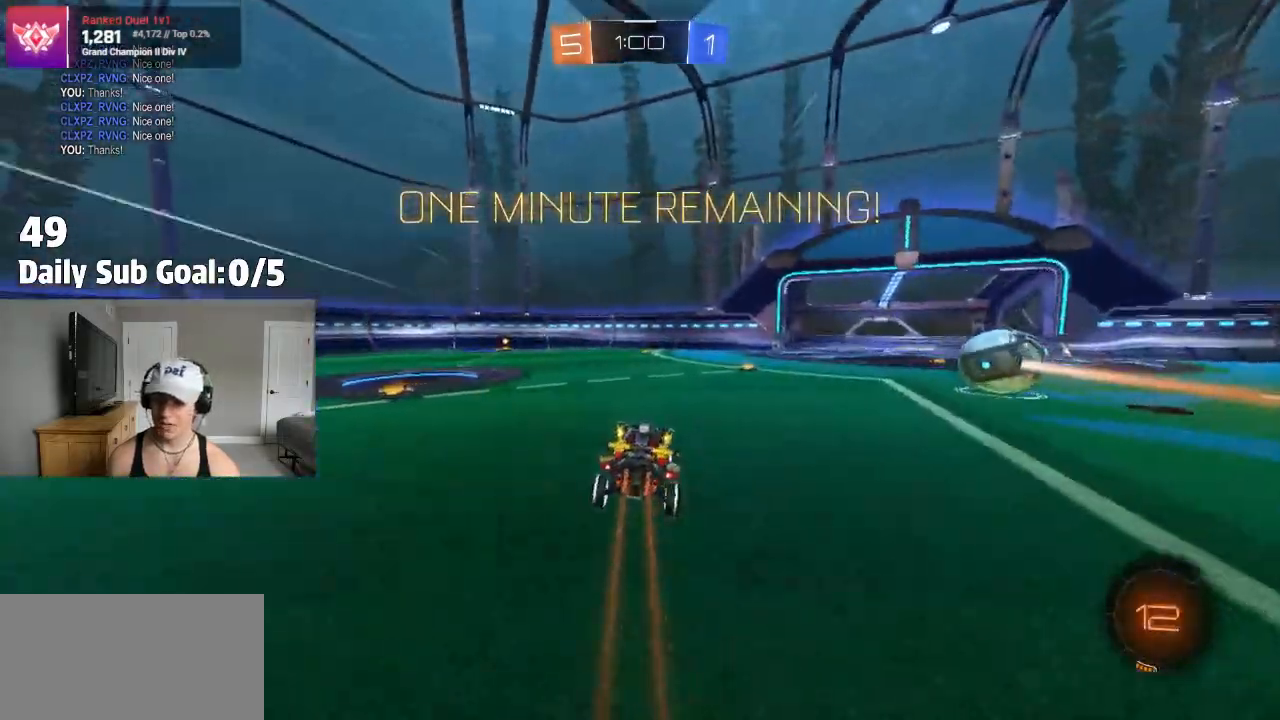
{"buttons": [], "left_stick": "left", "right_stick": "center", "events": []}
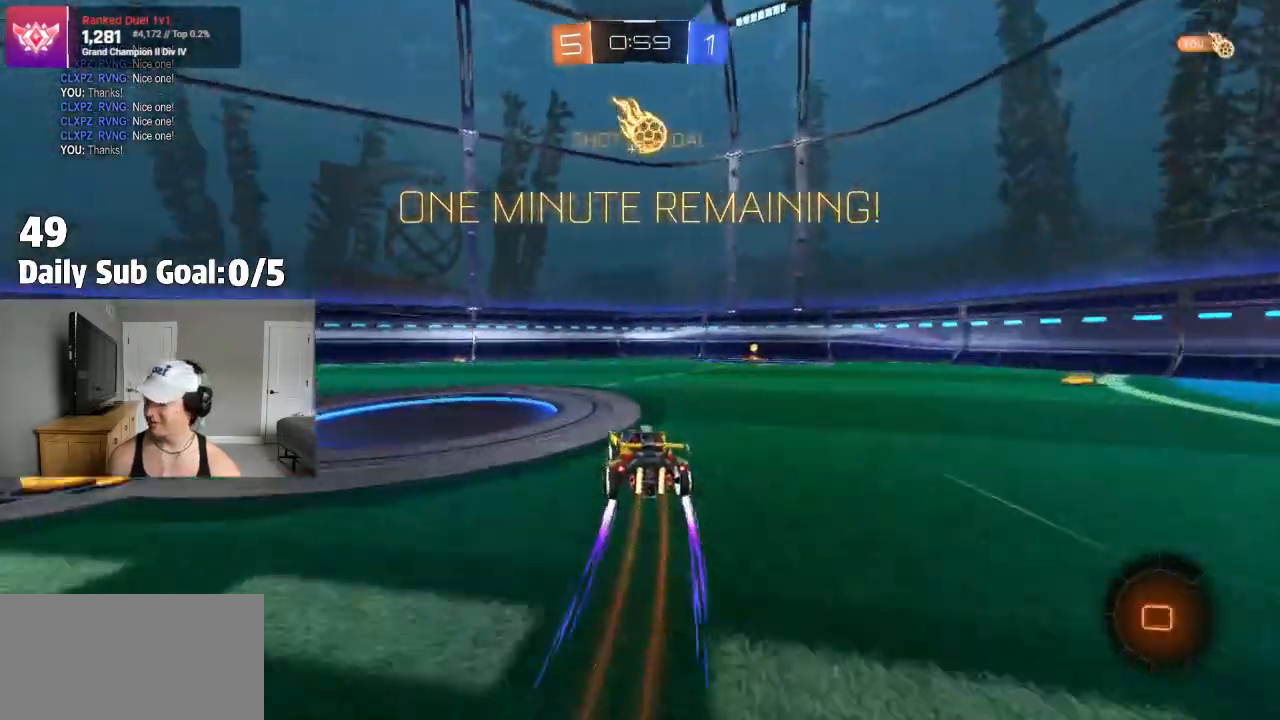
{"buttons": ["CROSS"], "left_stick": "down-right", "right_stick": "center", "events": [[133, "CROSS", "down"], [183, "CROSS", "up"], [200, "left_stick", "up-left"], [233, "CROSS", "down"], [350, "left_stick", "down-right"]]}
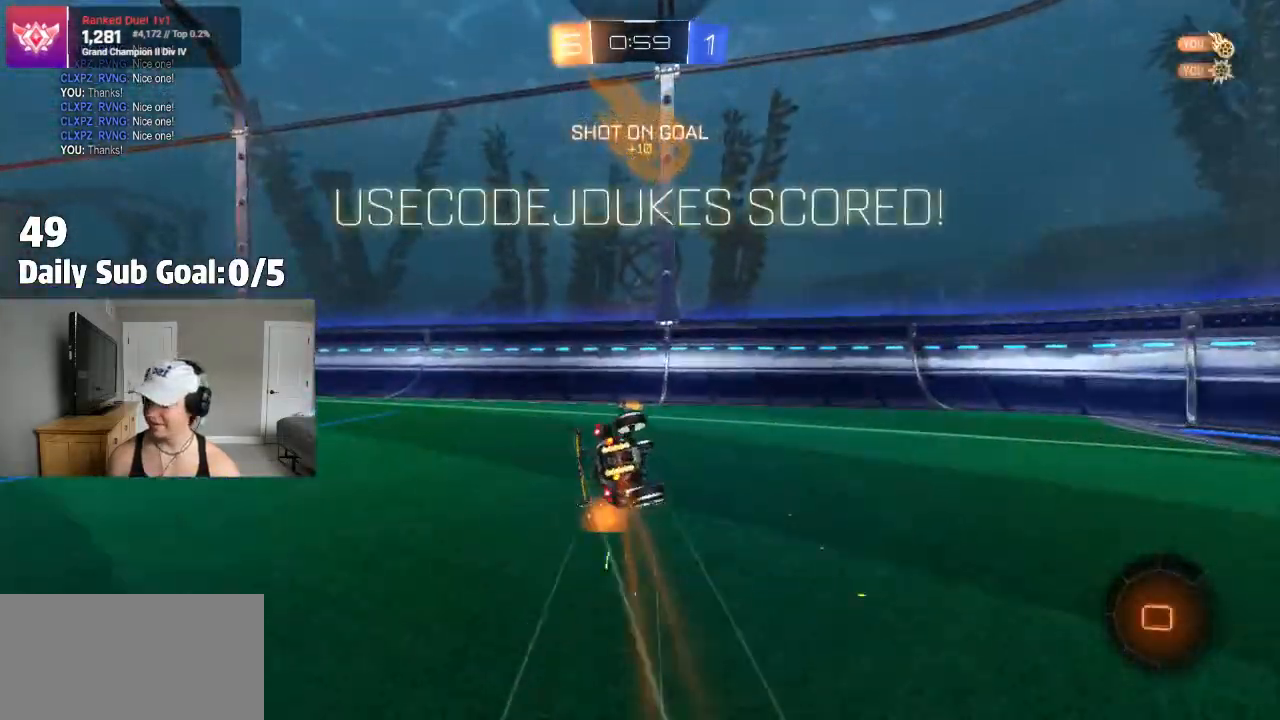
{"buttons": ["L1"], "left_stick": "center", "right_stick": "center", "events": [[100, "CROSS", "up"], [283, "L1", "down"], [317, "left_stick", "left"], [500, "left_stick", "center"]]}
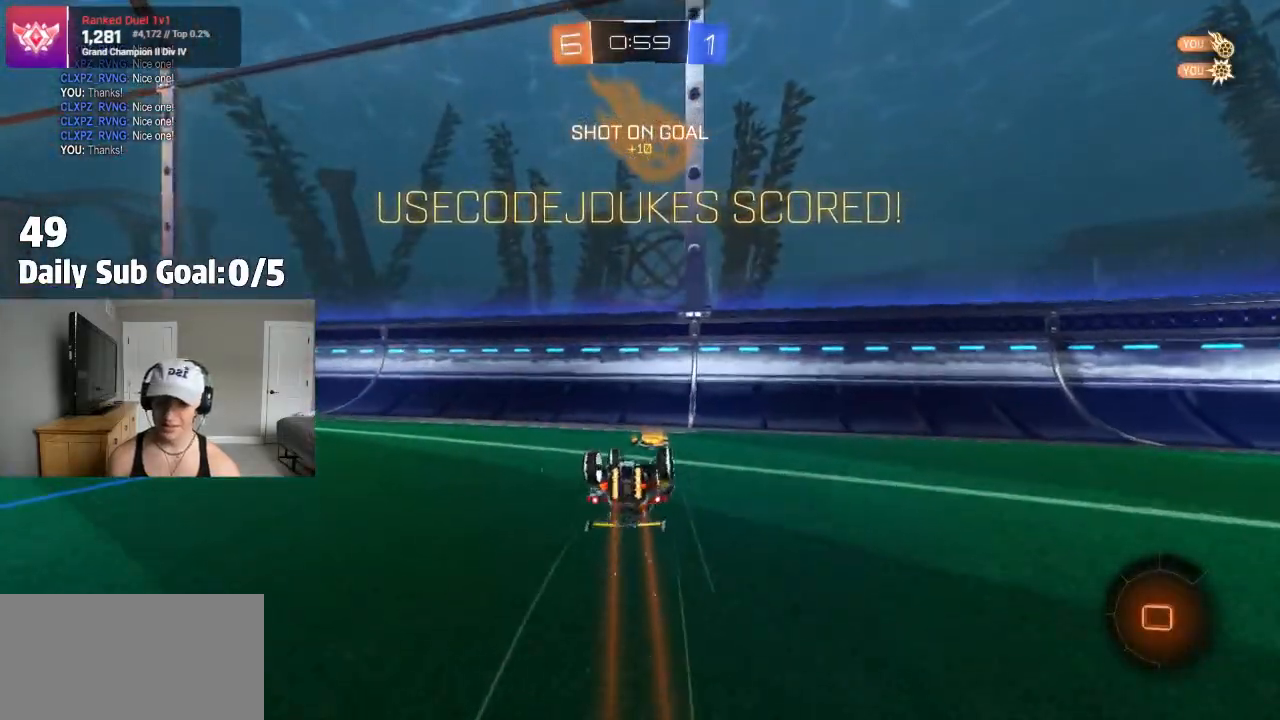
{"buttons": [], "left_stick": "left", "right_stick": "center", "events": [[183, "L1", "up"], [367, "left_stick", "left"]]}
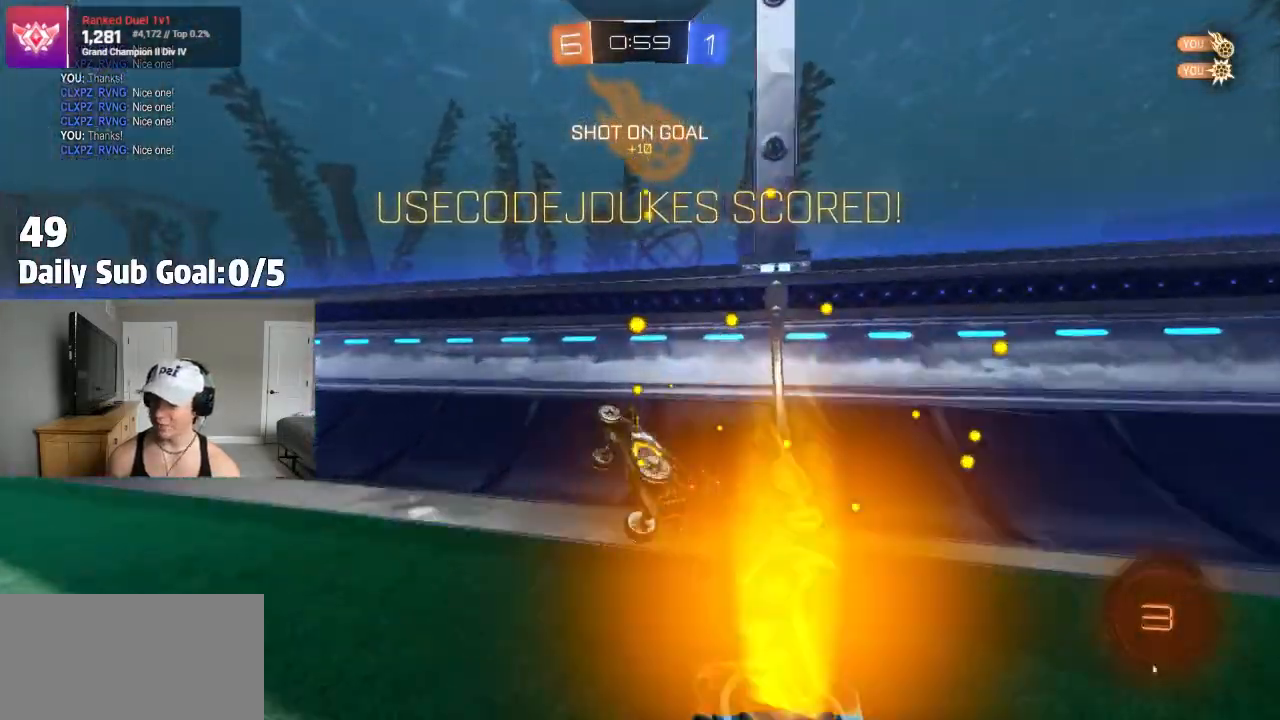
{"buttons": [], "left_stick": "center", "right_stick": "center", "events": [[117, "left_stick", "center"]]}
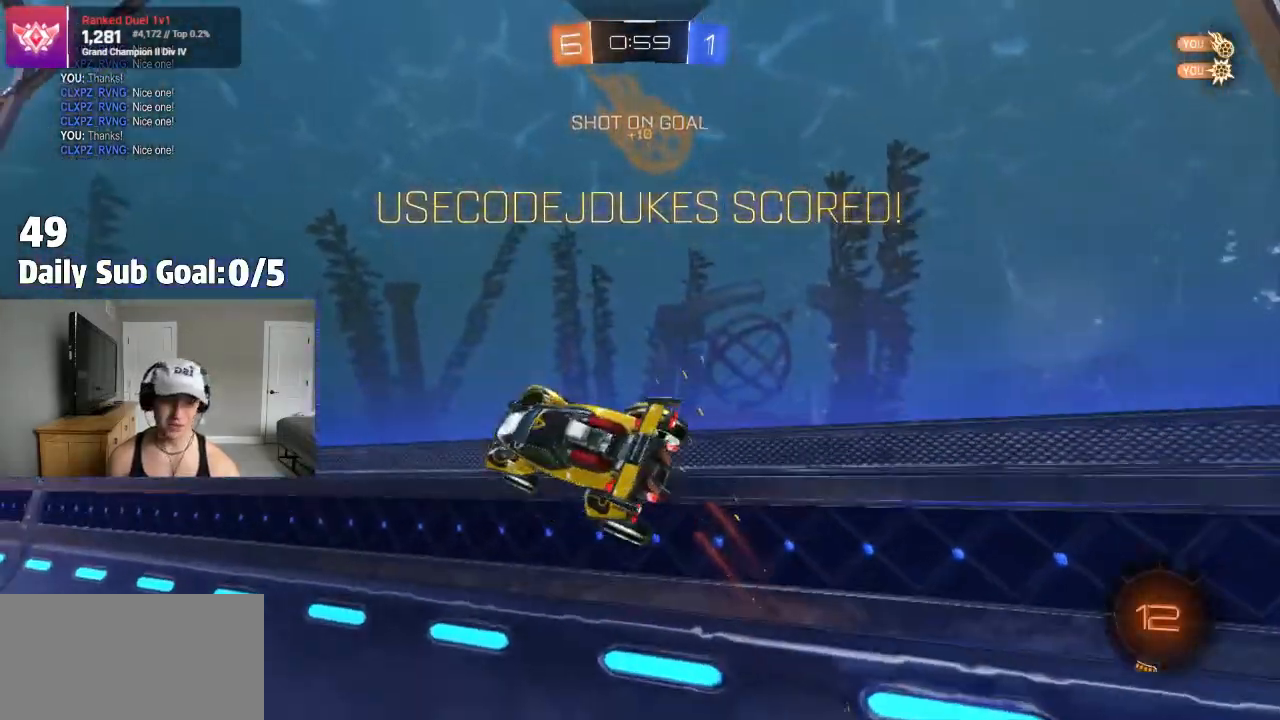
{"buttons": [], "left_stick": "center", "right_stick": "center", "events": []}
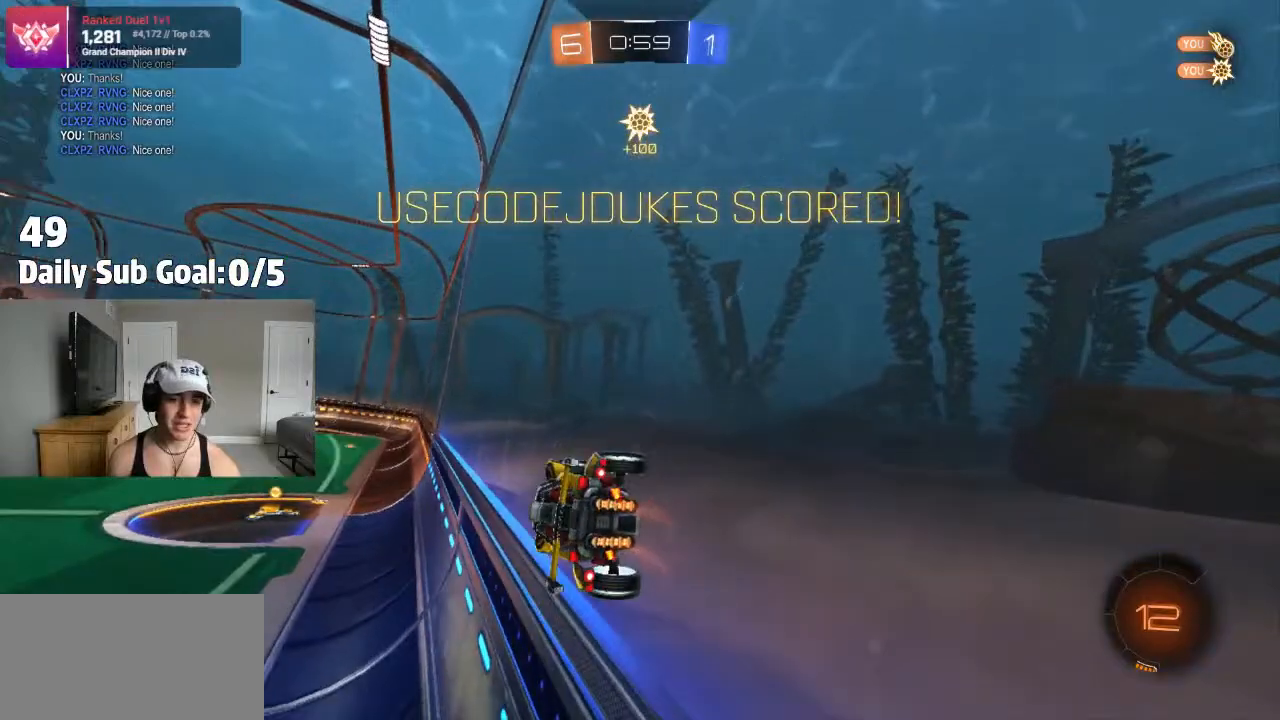
{"buttons": [], "left_stick": "center", "right_stick": "center", "events": []}
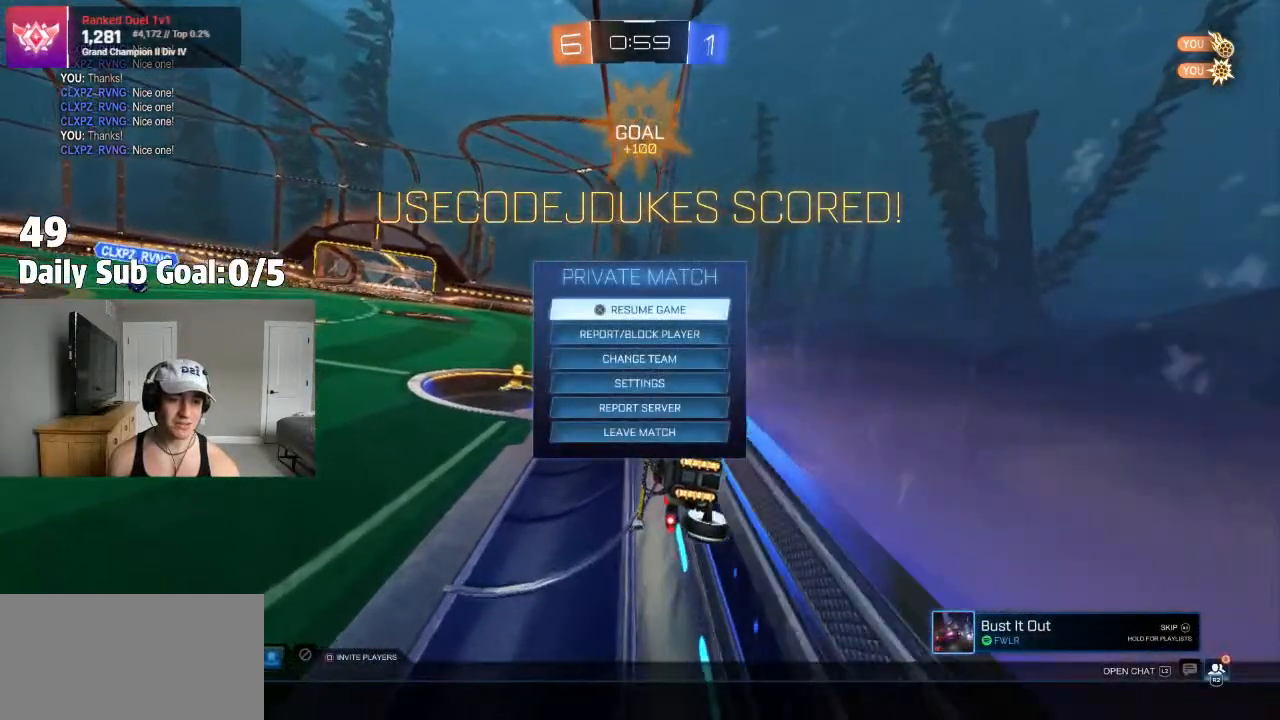
{"buttons": [], "left_stick": "center", "right_stick": "center", "events": []}
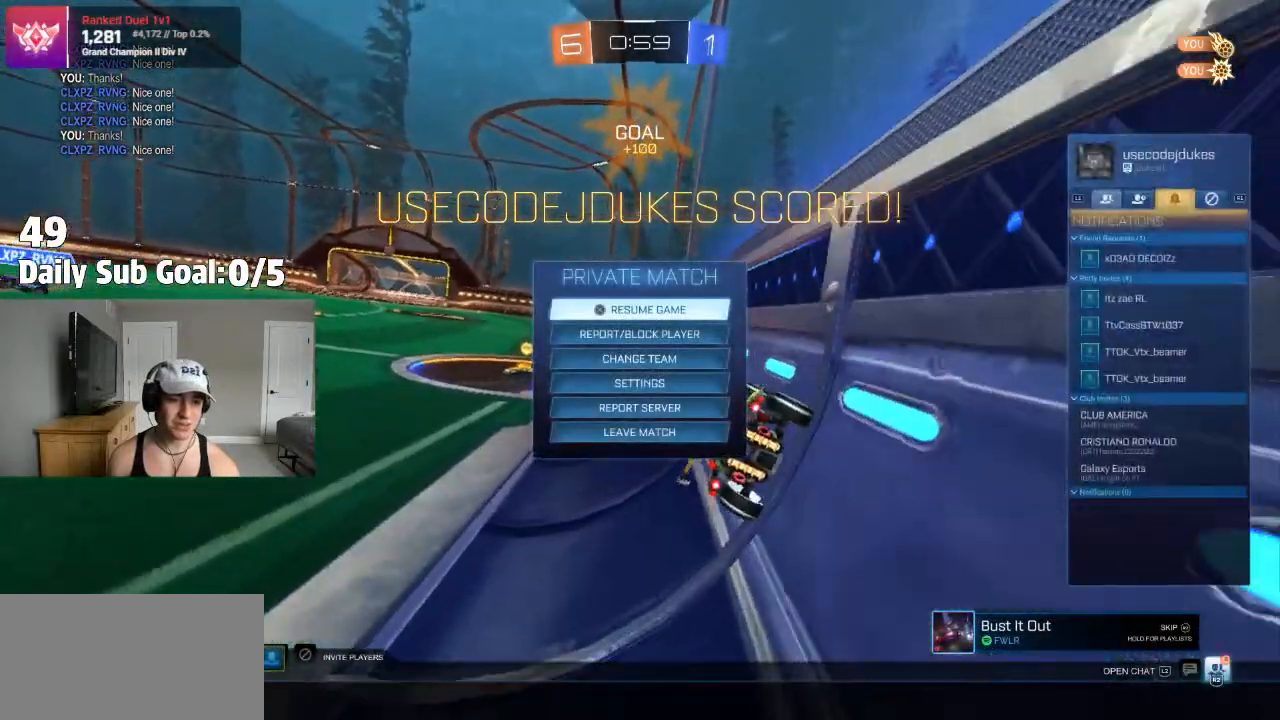
{"buttons": [], "left_stick": "center", "right_stick": "center", "events": []}
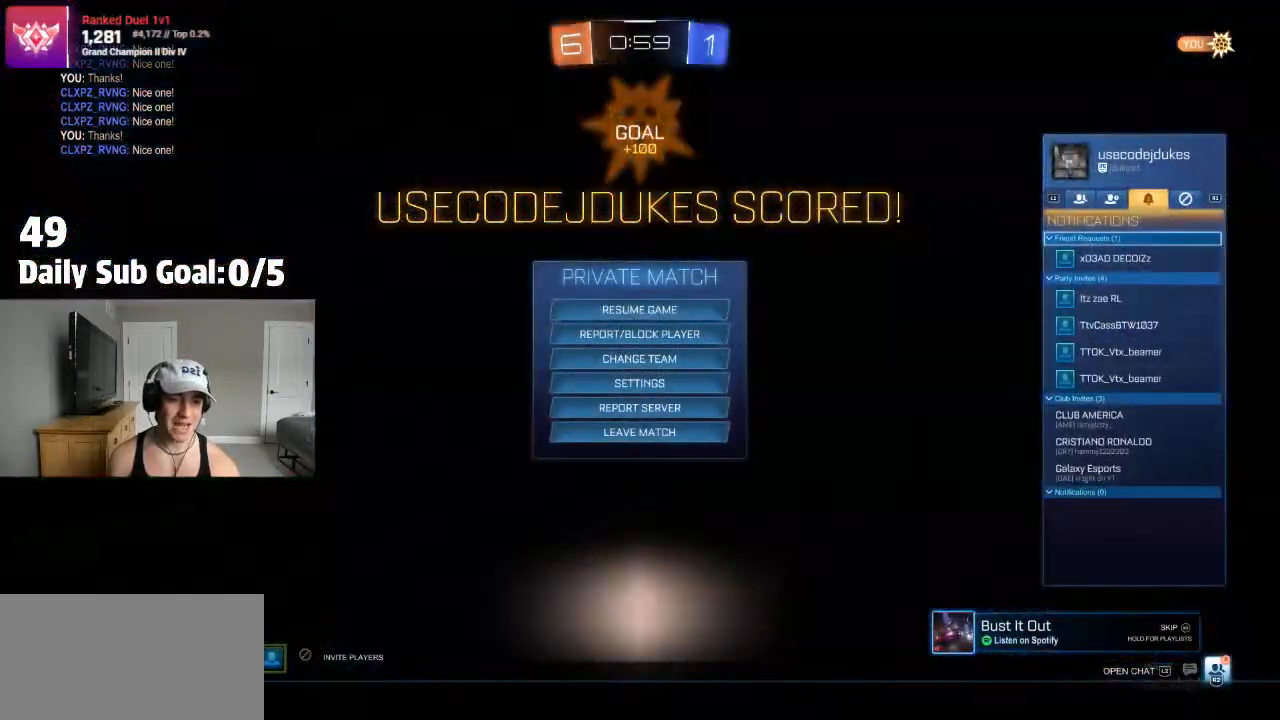
{"buttons": [], "left_stick": "center", "right_stick": "center", "events": [[33, "CIRCLE", "down"], [183, "CIRCLE", "up"], [200, "CIRCLE", "down"], [333, "CIRCLE", "up"]]}
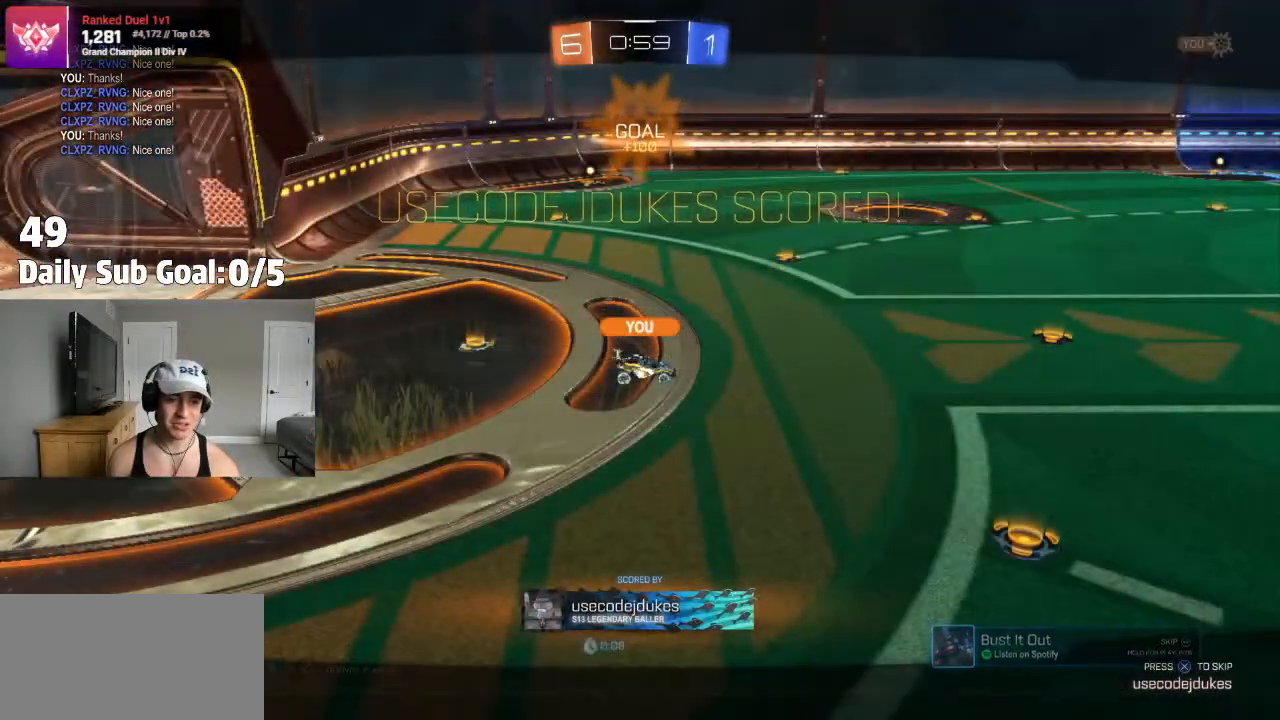
{"buttons": [], "left_stick": "center", "right_stick": "center", "events": [[83, "CROSS", "down"], [250, "CROSS", "up"], [317, "CROSS", "down"], [400, "CROSS", "up"]]}
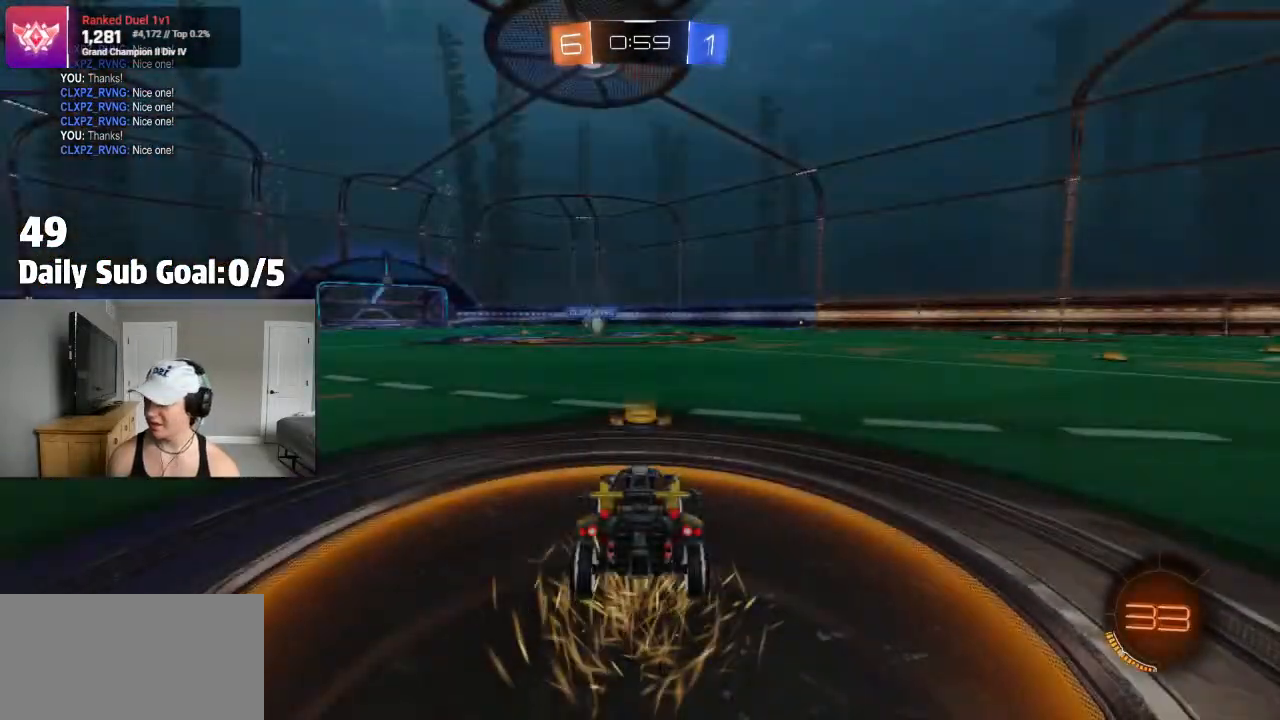
{"buttons": ["TRIANGLE", "L3"], "left_stick": "center", "right_stick": "center", "events": [[17, "left_stick", "up-left"], [117, "TRIANGLE", "down"], [217, "TRIANGLE", "up"], [217, "left_stick", "down"], [267, "TRIANGLE", "down"], [283, "left_stick", "down-right"], [383, "L3", "down"], [383, "left_stick", "center"], [400, "TRIANGLE", "up"], [433, "TRIANGLE", "down"]]}
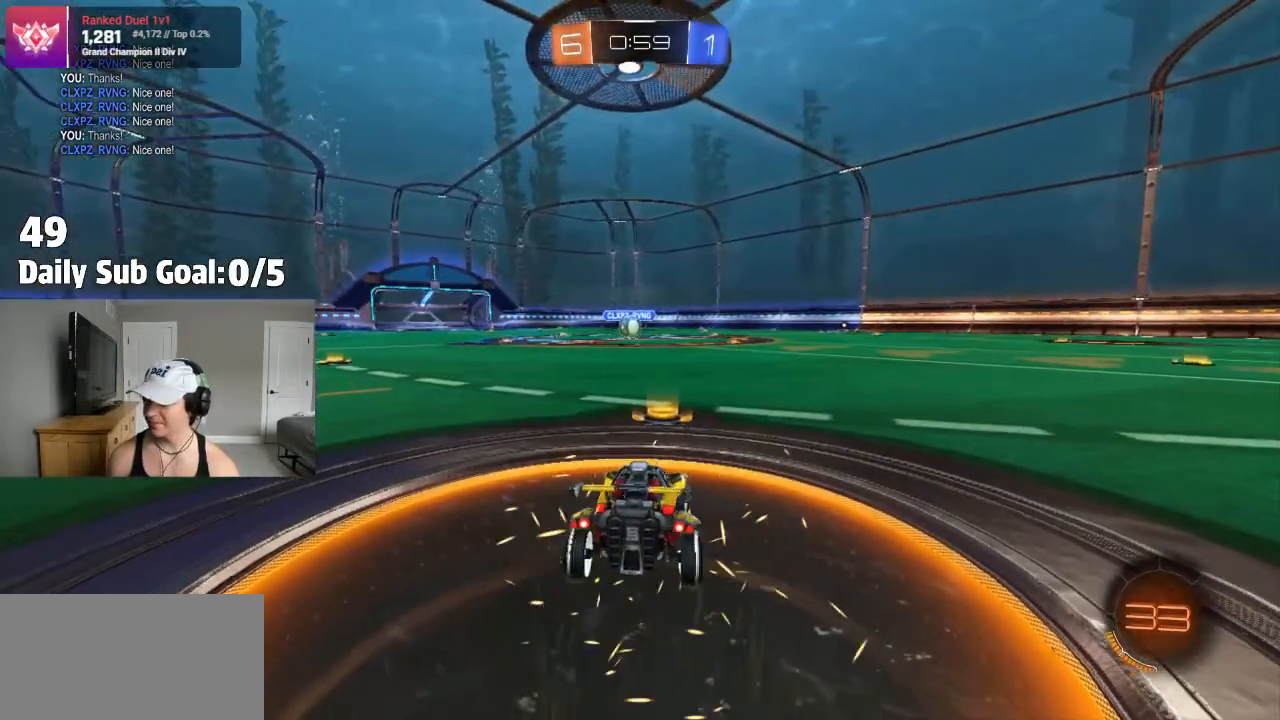
{"buttons": ["TRIANGLE", "L3"], "left_stick": "center", "right_stick": "center", "events": [[17, "TRIANGLE", "up"], [17, "left_stick", "down"], [33, "L3", "up"], [217, "left_stick", "down-left"], [300, "L3", "down"], [300, "TRIANGLE", "down"], [400, "TRIANGLE", "up"], [467, "TRIANGLE", "down"], [483, "left_stick", "center"]]}
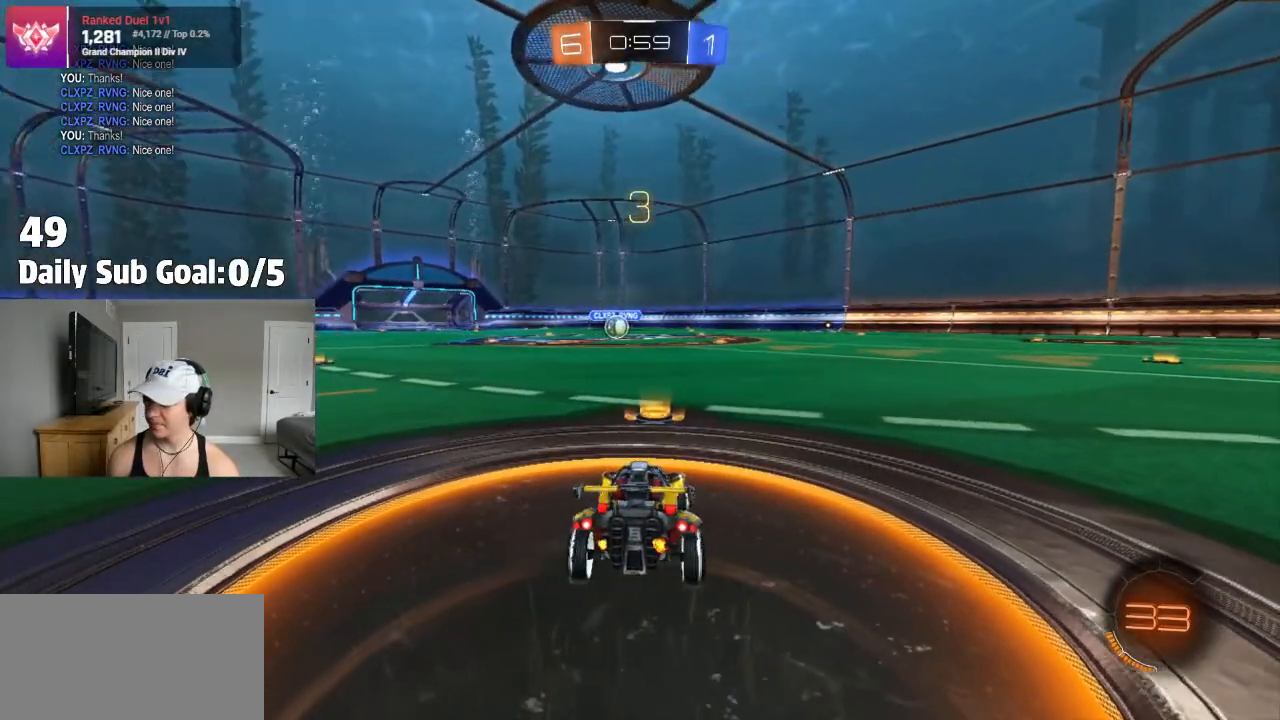
{"buttons": [], "left_stick": "center", "right_stick": "center", "events": [[83, "TRIANGLE", "up"], [167, "L3", "up"], [167, "TRIANGLE", "down"], [183, "left_stick", "up"], [267, "TRIANGLE", "up"], [483, "left_stick", "center"]]}
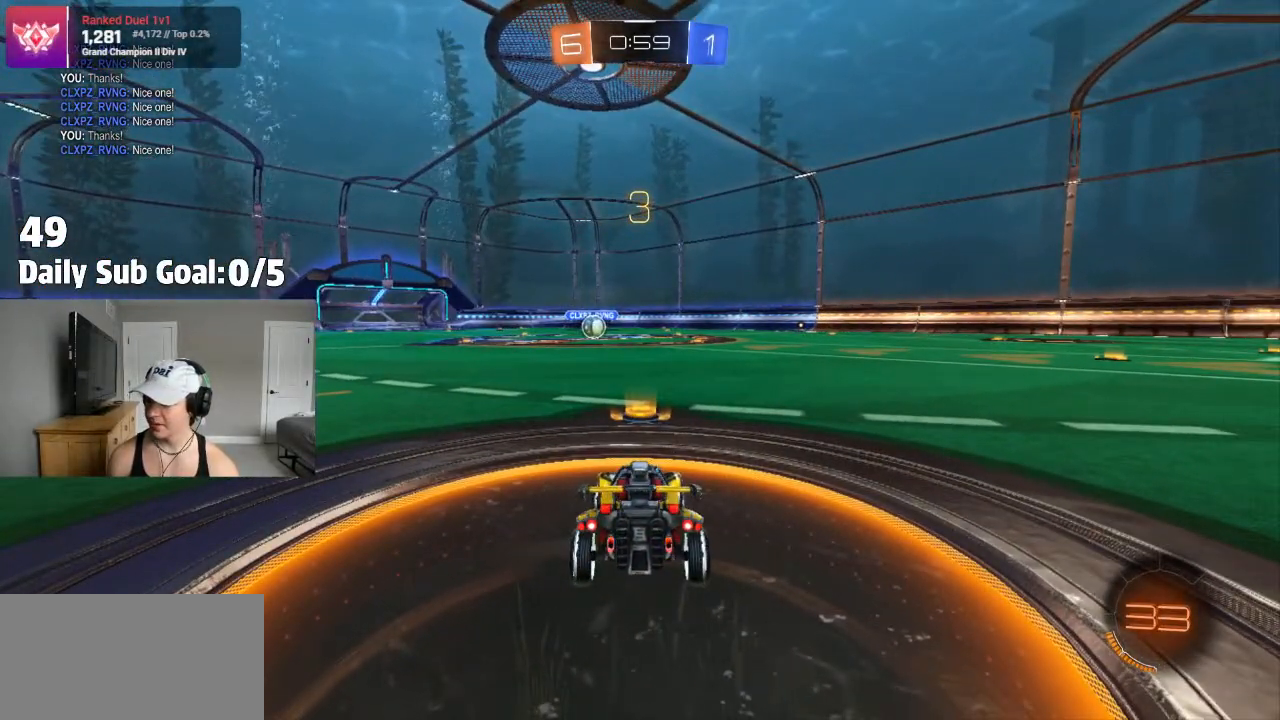
{"buttons": [], "left_stick": "center", "right_stick": "center", "events": []}